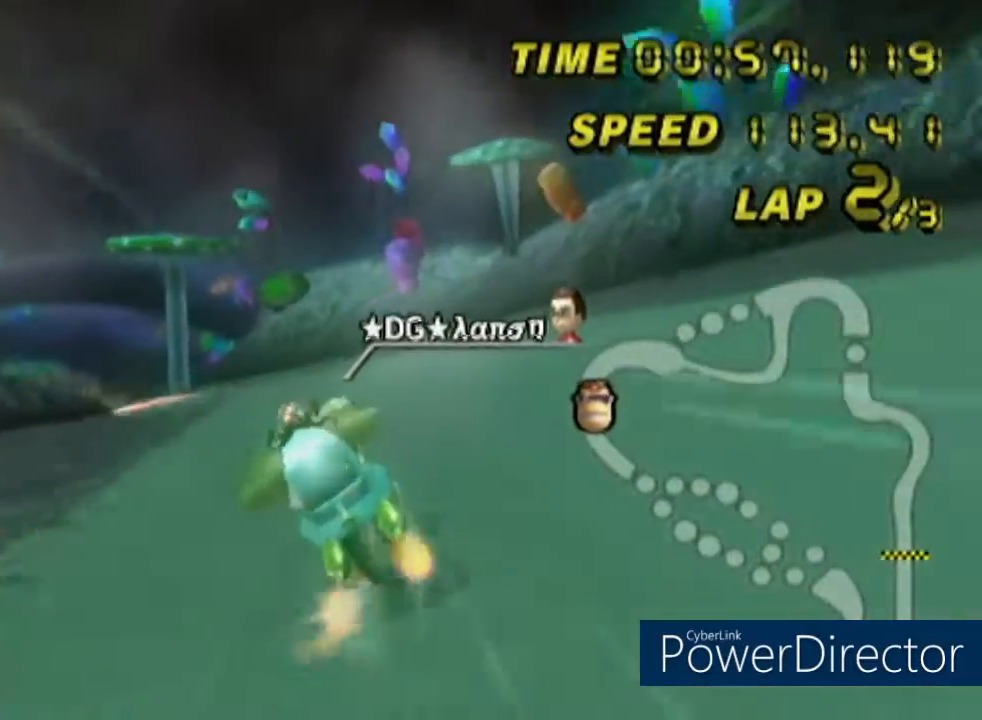
Gameplay with a controller (Nintendo layout); each line is a JSON object with the inputs held at the frame after it. "events" lists button and stick changes between this image and that frame as [ms after this image, input, new state], when the widget could be followed in between. Not read: A B L2 L3 R2 R3 SELECT START X Y Z right_stick.
{"buttons": [], "left_stick": "center", "events": [[17, "DPAD_LEFT", "up"]]}
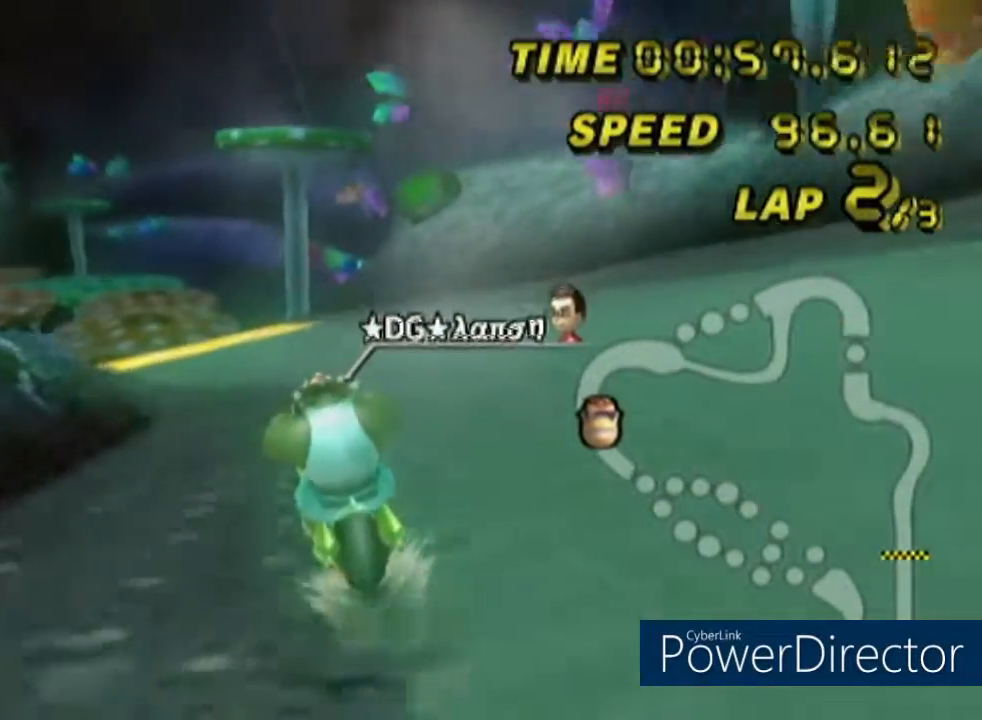
{"buttons": [], "left_stick": "center", "events": []}
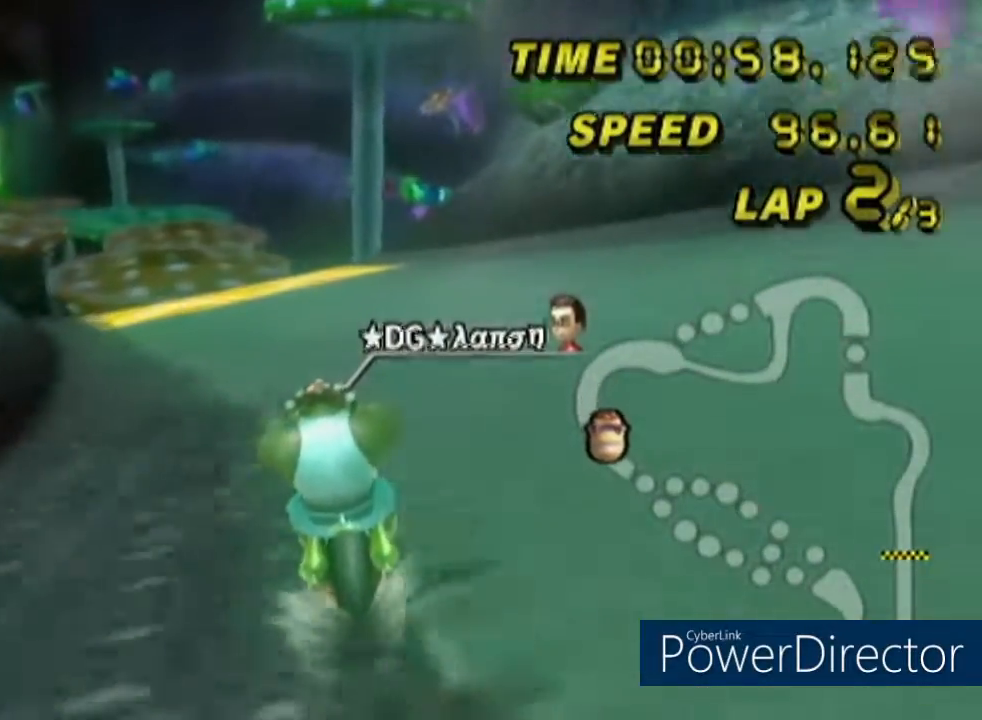
{"buttons": ["R1"], "left_stick": "left", "events": [[384, "R1", "down"], [484, "left_stick", "left"]]}
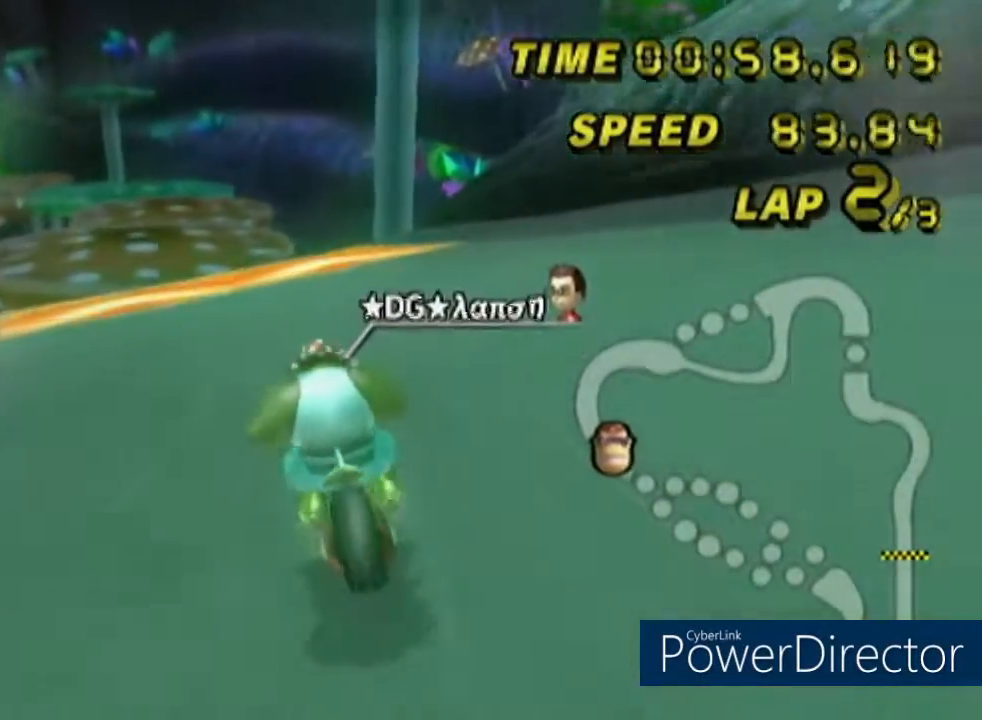
{"buttons": ["DPAD_UP"], "left_stick": "center", "events": [[150, "left_stick", "center"], [167, "R1", "up"], [317, "DPAD_UP", "down"], [484, "DPAD_UP", "up"], [500, "DPAD_UP", "down"]]}
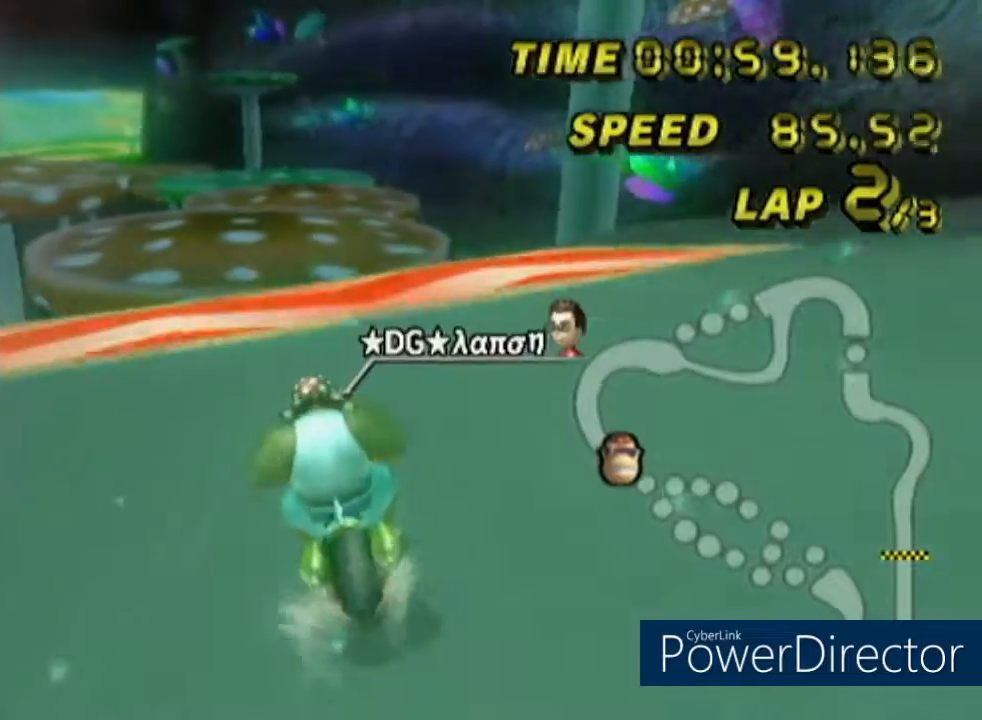
{"buttons": [], "left_stick": "center", "events": [[117, "DPAD_UP", "up"], [251, "DPAD_LEFT", "down"], [251, "DPAD_UP", "down"], [317, "DPAD_UP", "up"], [467, "DPAD_LEFT", "up"]]}
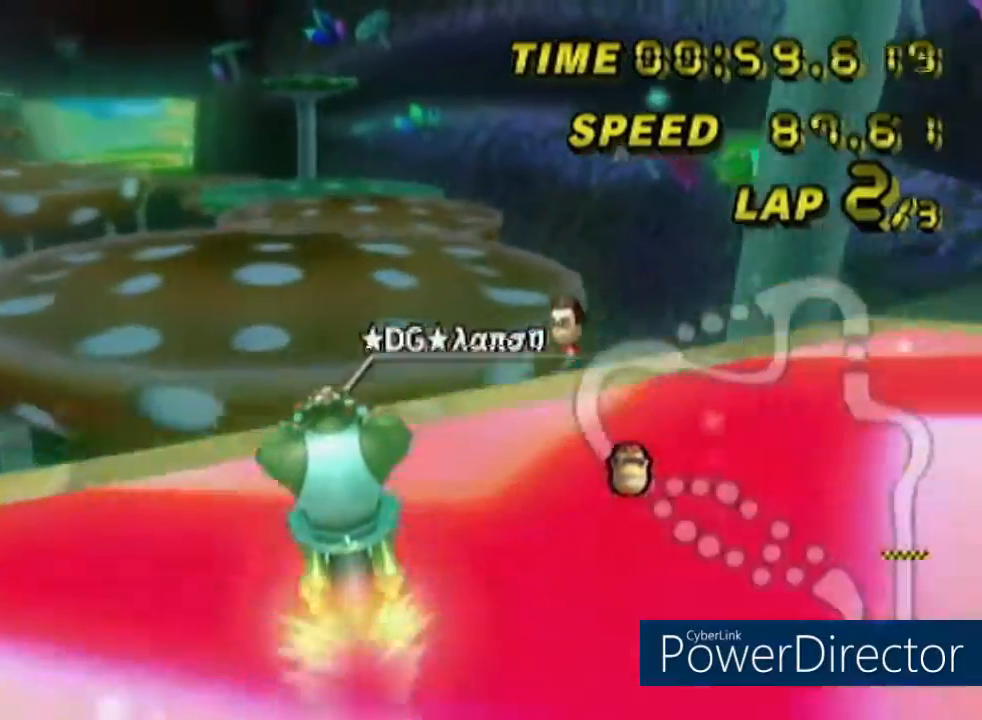
{"buttons": [], "left_stick": "up", "events": [[33, "DPAD_UP", "down"], [200, "DPAD_UP", "up"], [400, "left_stick", "up"]]}
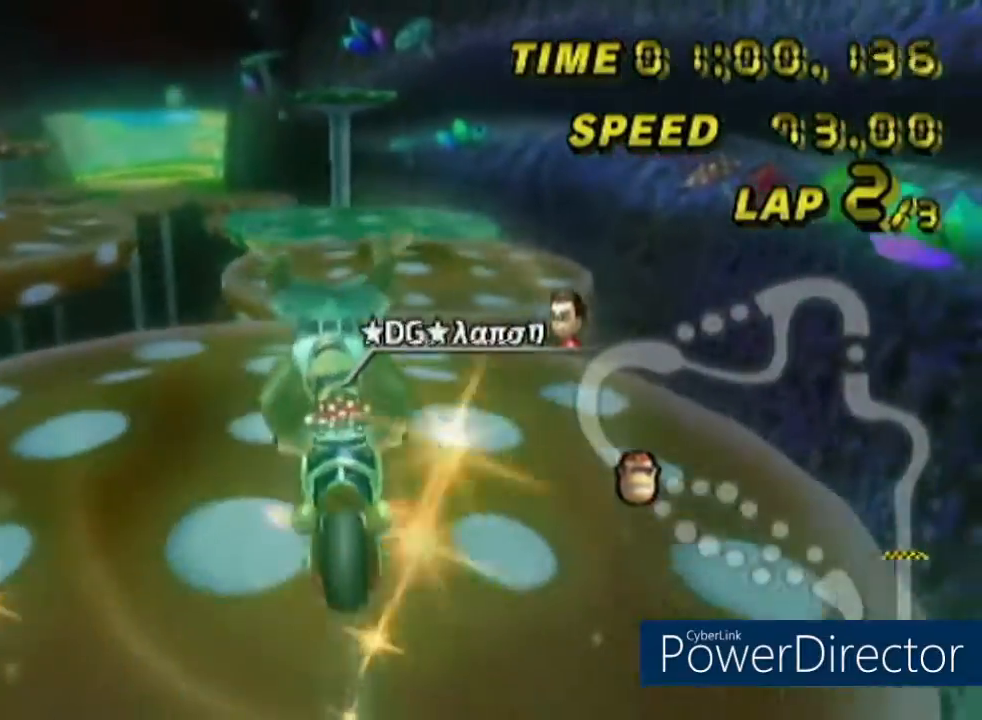
{"buttons": [], "left_stick": "center", "events": [[467, "left_stick", "center"]]}
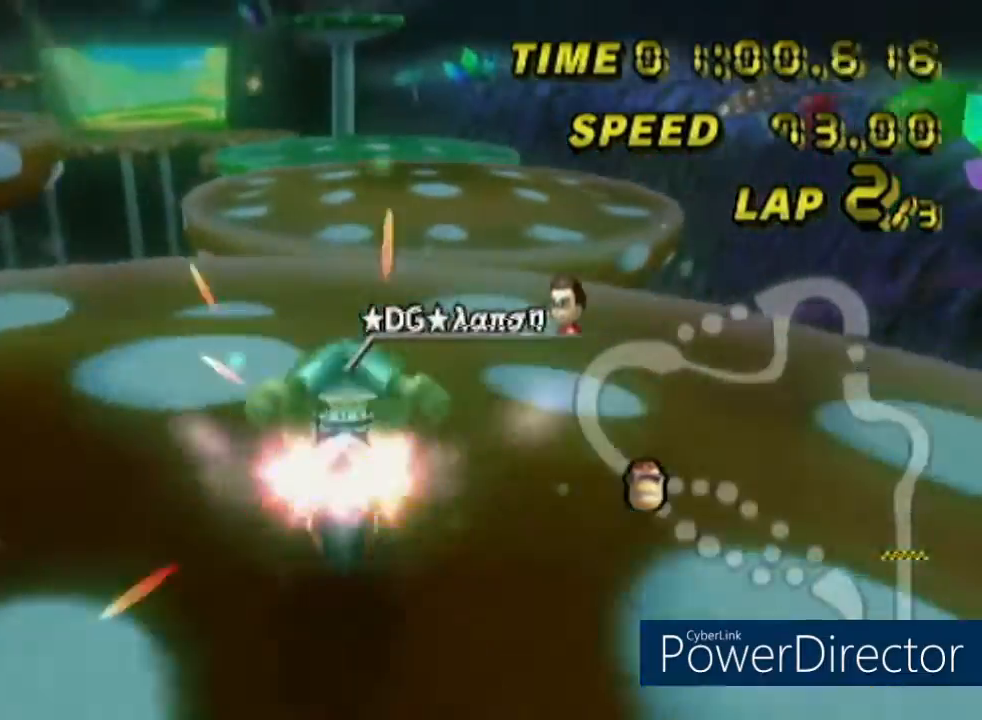
{"buttons": [], "left_stick": "up", "events": [[217, "left_stick", "up"]]}